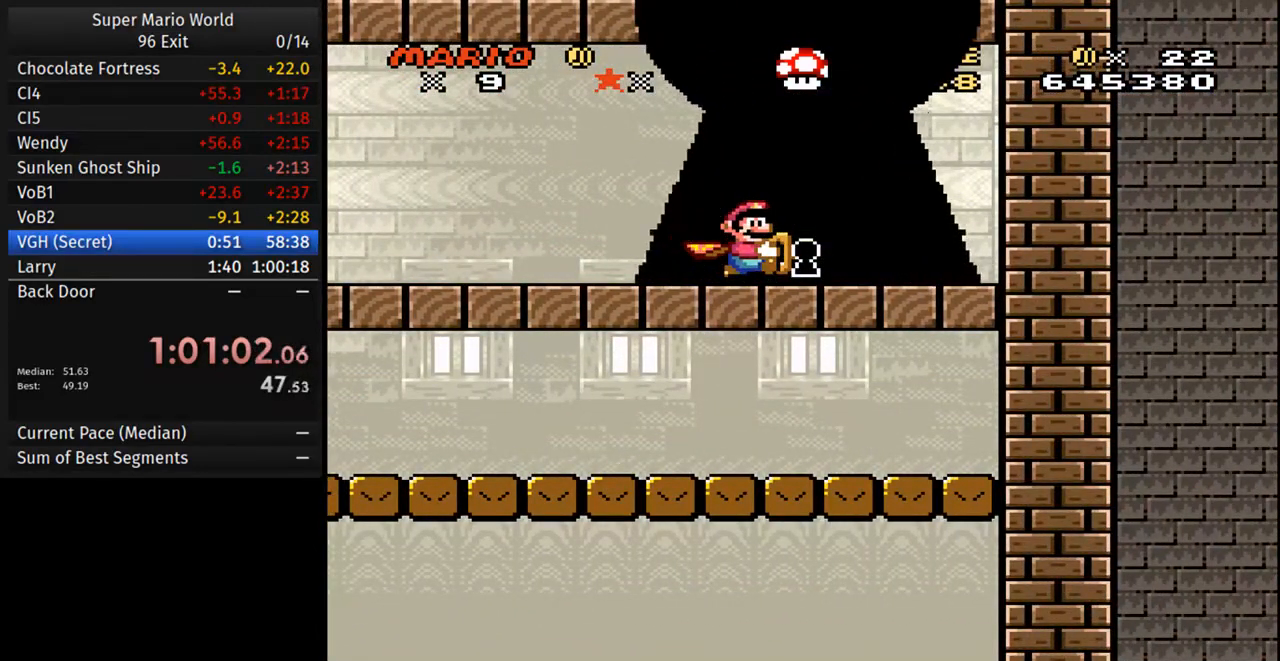
Gameplay with a controller (Nintendo layout); each line is a JSON object with the inputs held at the frame after it. "events" lists button and stick changes between this image and that frame as [ms after this image, input, new state], when the widget could be followed in between. Not read: L3 R3.
{"buttons": [], "events": []}
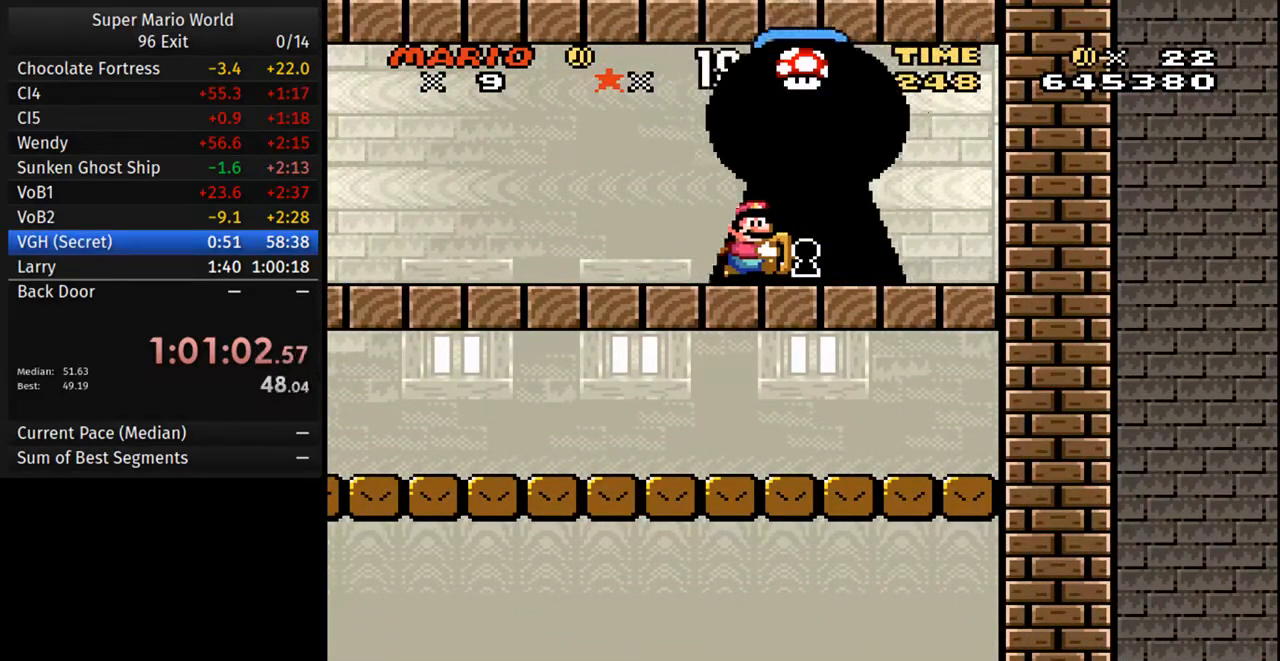
{"buttons": [], "events": []}
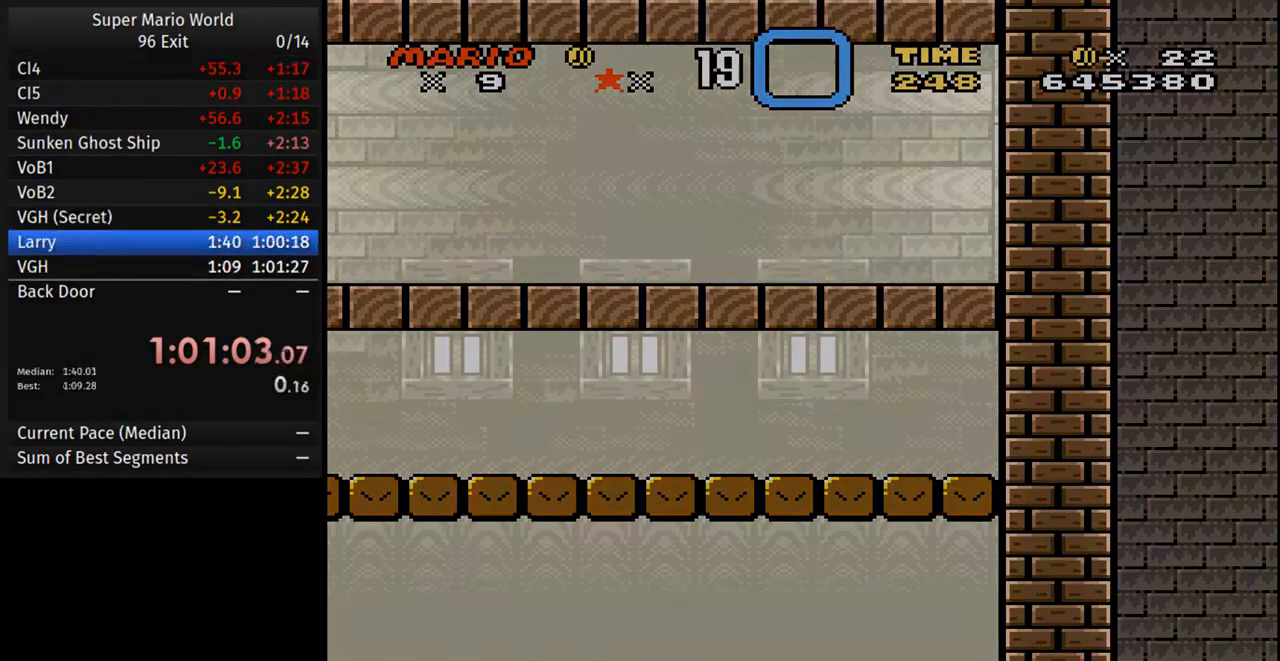
{"buttons": [], "events": []}
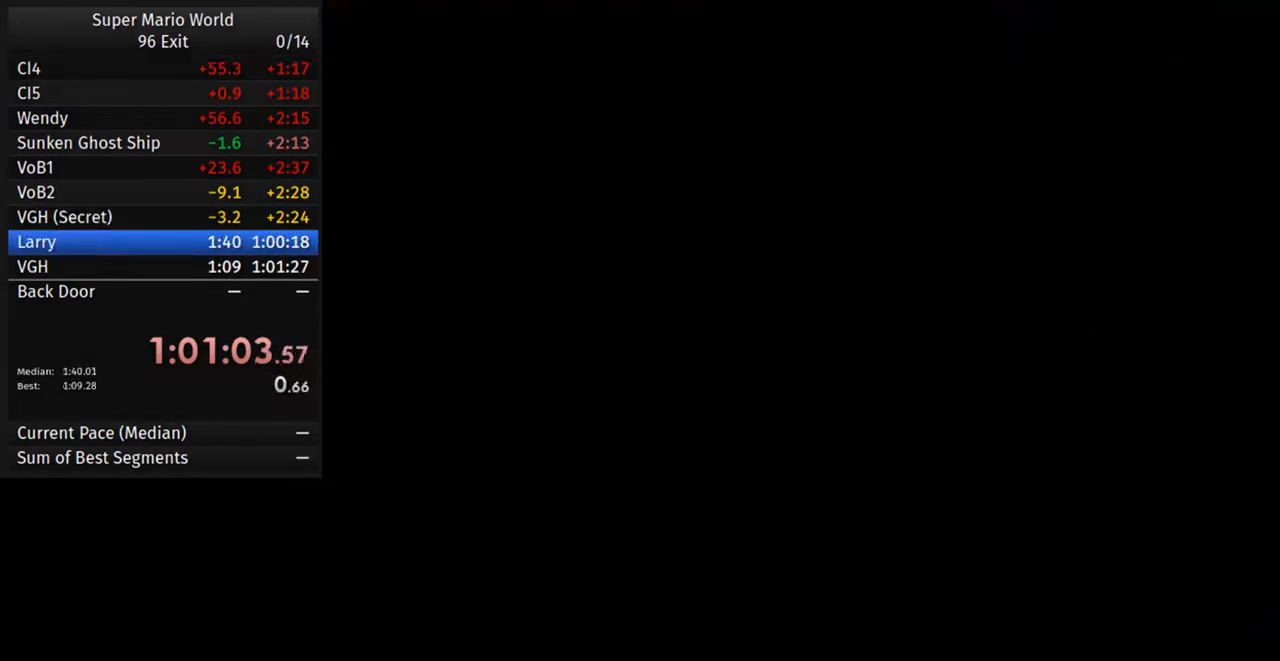
{"buttons": [], "events": []}
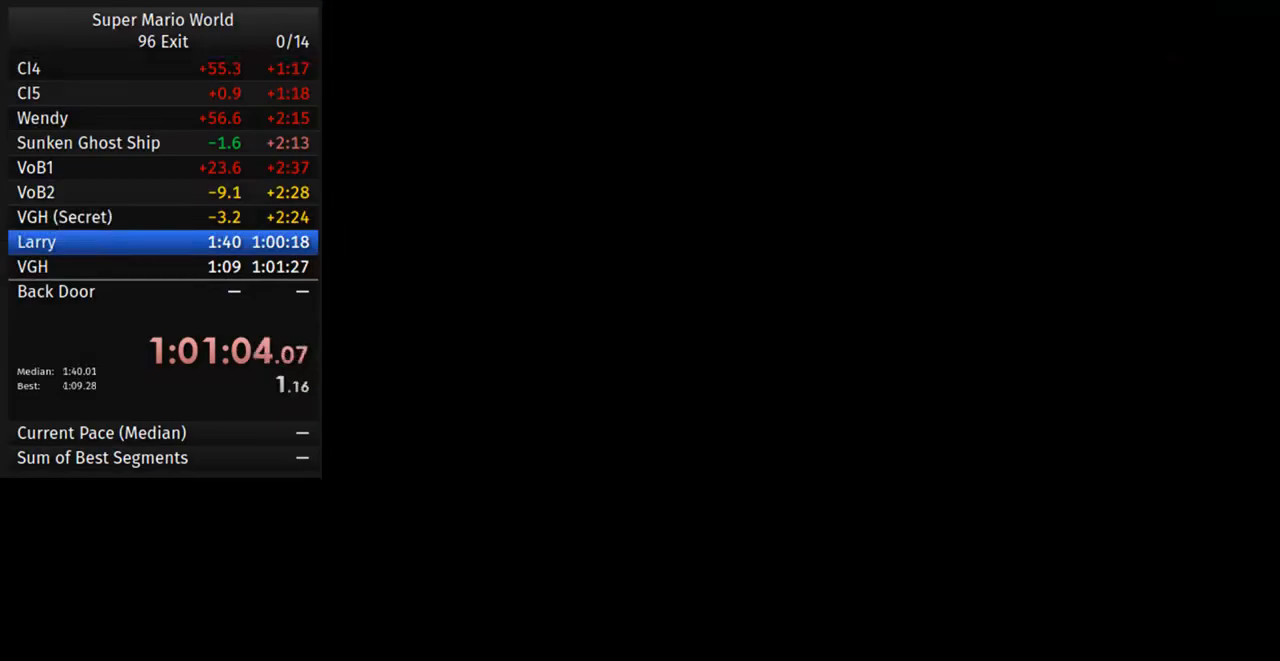
{"buttons": [], "events": []}
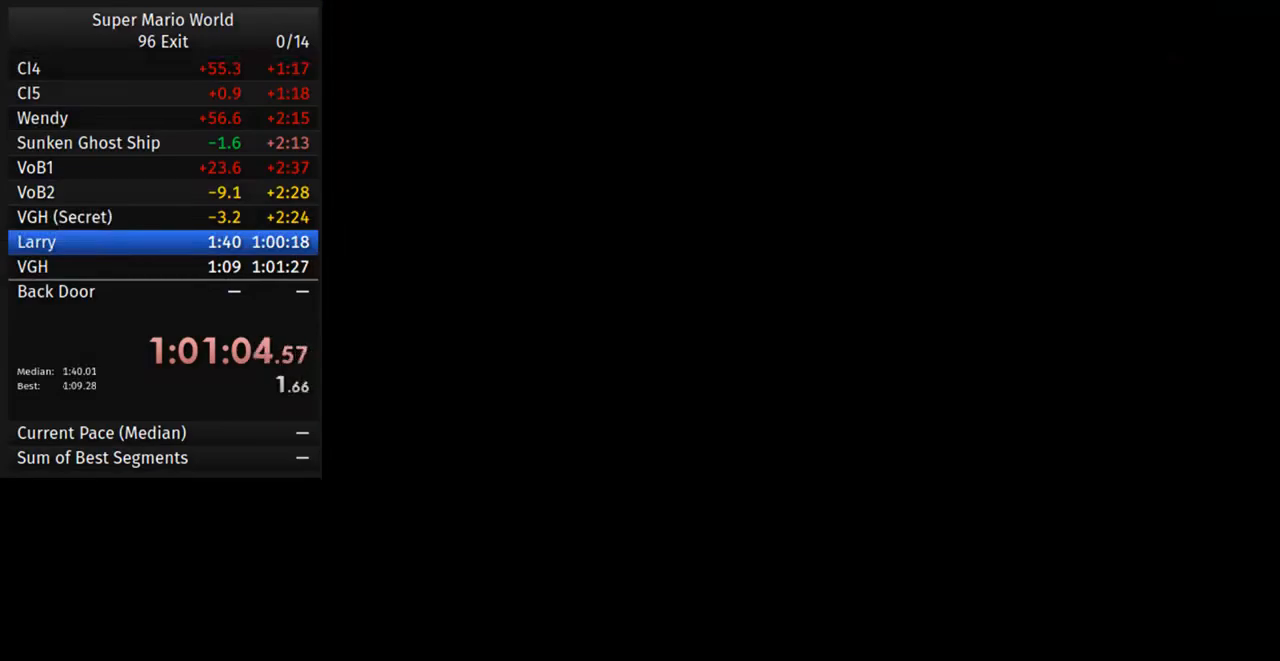
{"buttons": [], "events": []}
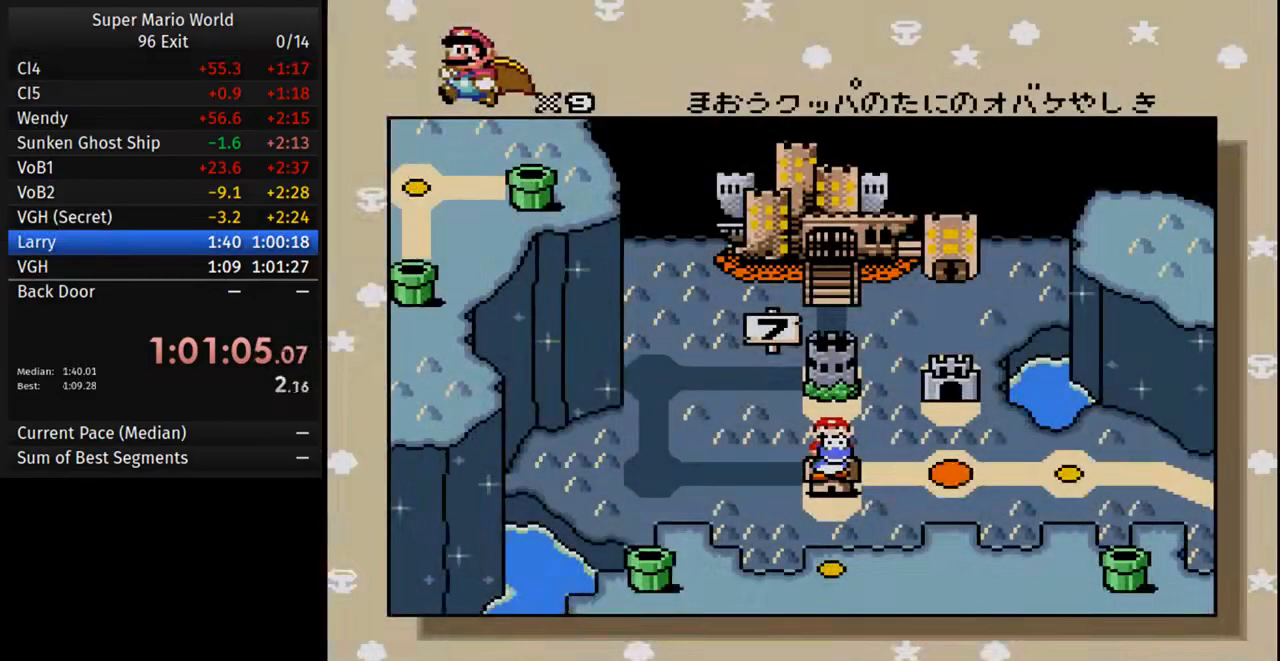
{"buttons": [], "events": []}
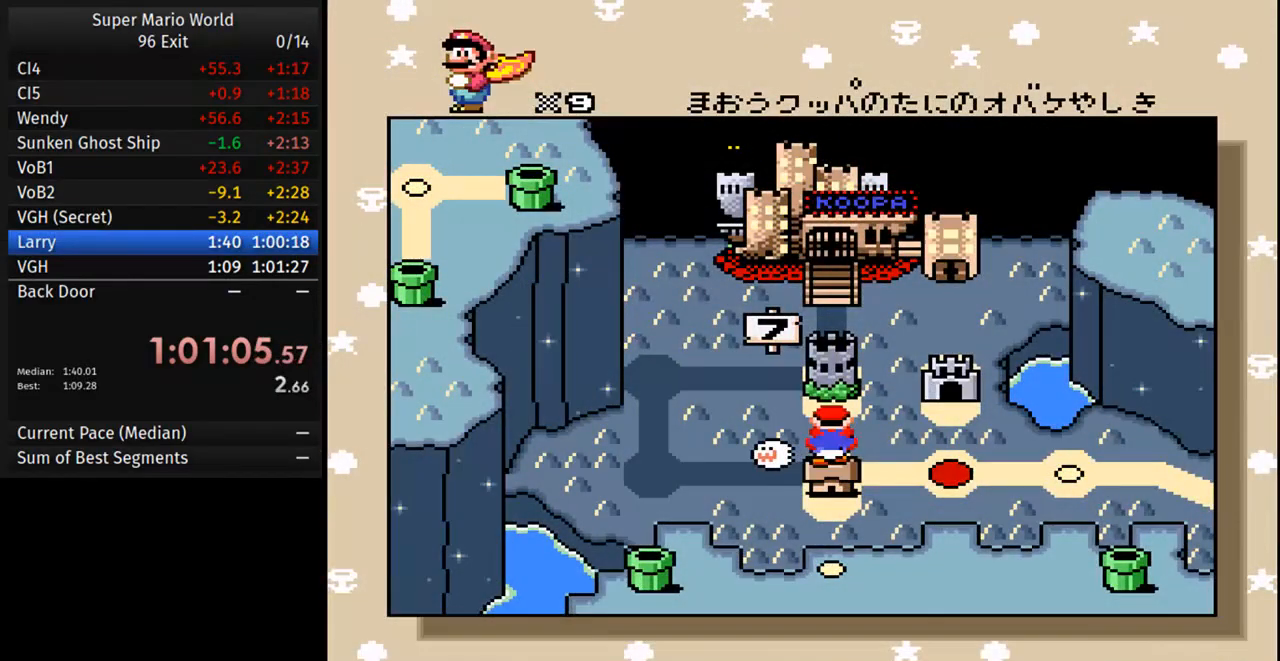
{"buttons": ["A", "B"], "events": [[150, "A", "down"], [300, "B", "down"], [317, "A", "up"], [400, "B", "up"], [417, "A", "down"], [500, "B", "down"]]}
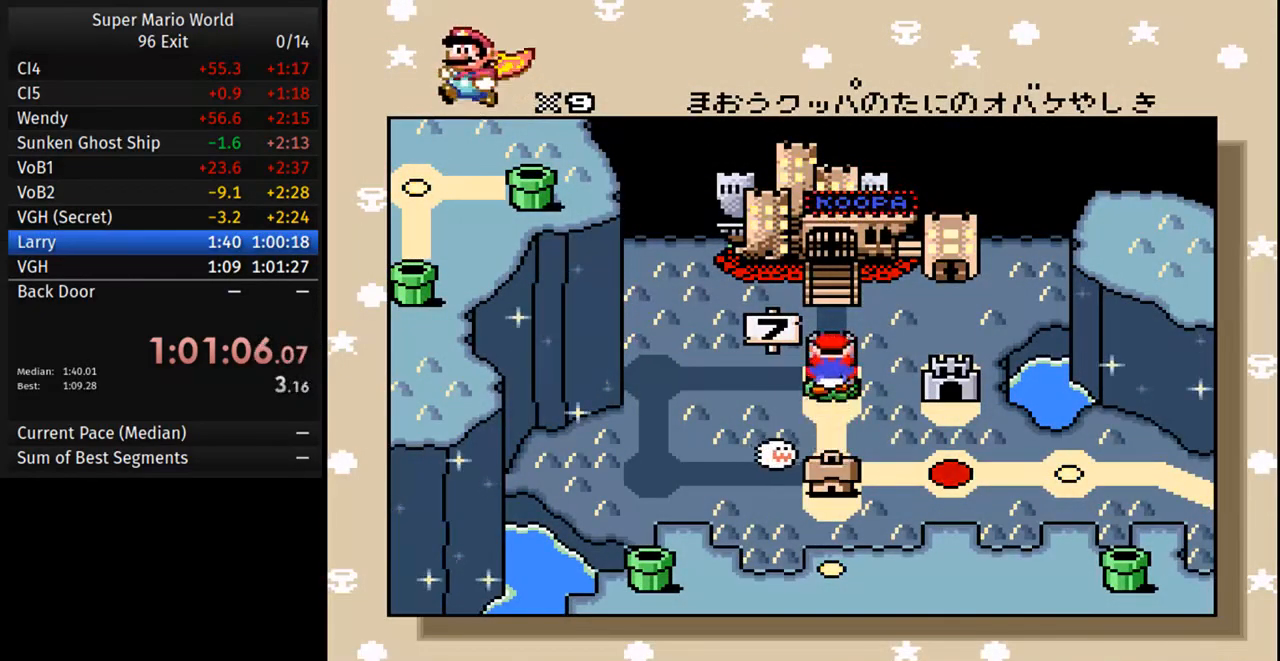
{"buttons": [], "events": [[33, "A", "up"], [100, "B", "up"], [117, "A", "down"], [200, "B", "down"], [233, "A", "up"], [300, "B", "up"], [317, "A", "down"], [400, "B", "down"], [433, "A", "up"], [500, "B", "up"]]}
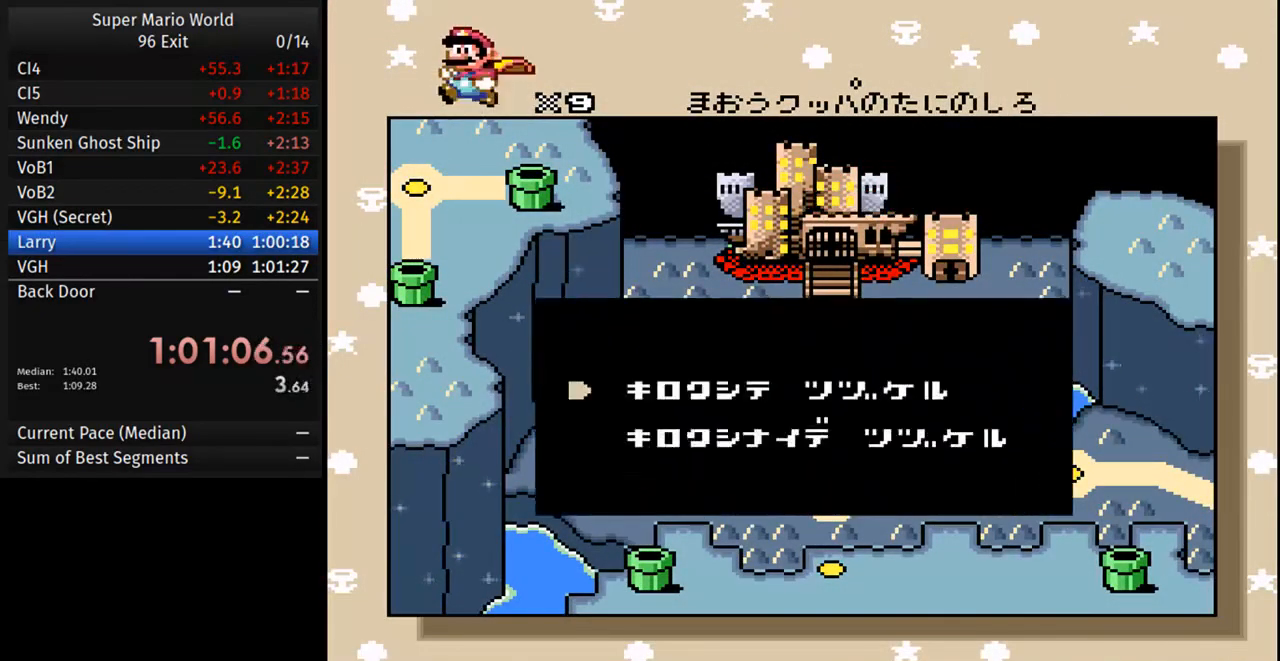
{"buttons": ["A"], "events": [[17, "A", "down"], [100, "B", "down"], [133, "A", "up"], [200, "B", "up"], [217, "A", "down"], [317, "B", "down"], [350, "A", "up"], [417, "B", "up"], [433, "A", "down"]]}
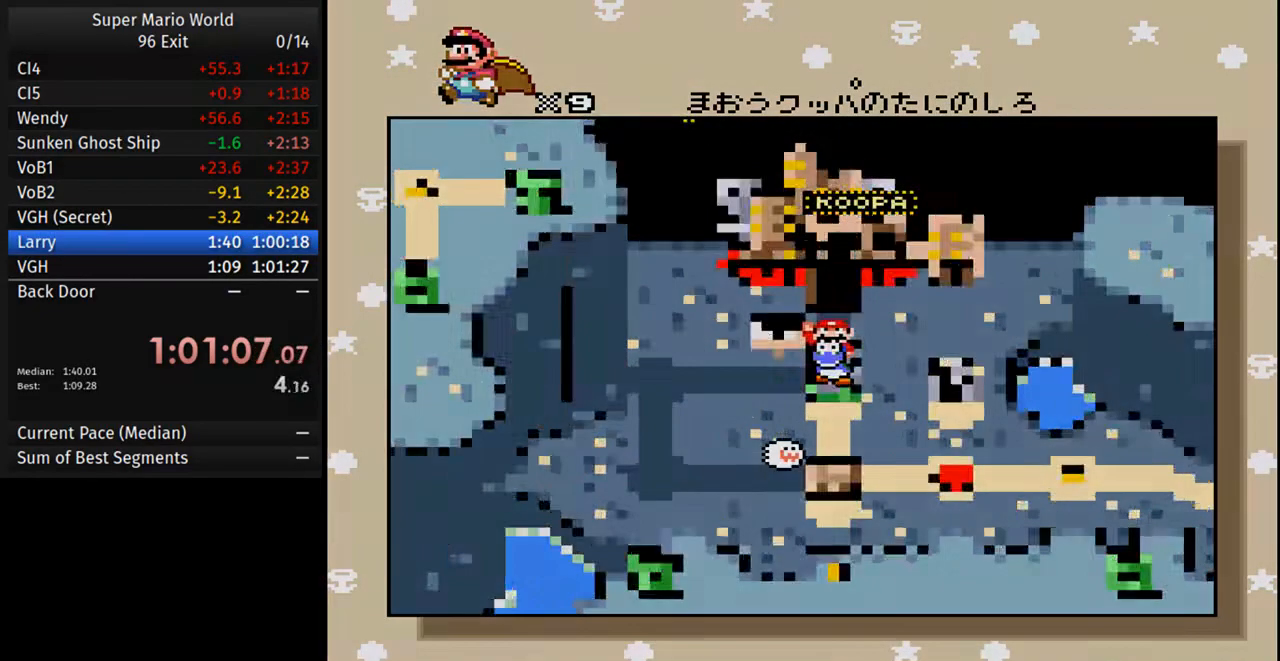
{"buttons": ["A", "B"], "events": [[17, "B", "down"], [67, "A", "up"], [117, "B", "up"], [167, "A", "down"], [233, "B", "down"], [283, "A", "up"], [300, "B", "up"], [383, "A", "down"], [500, "B", "down"]]}
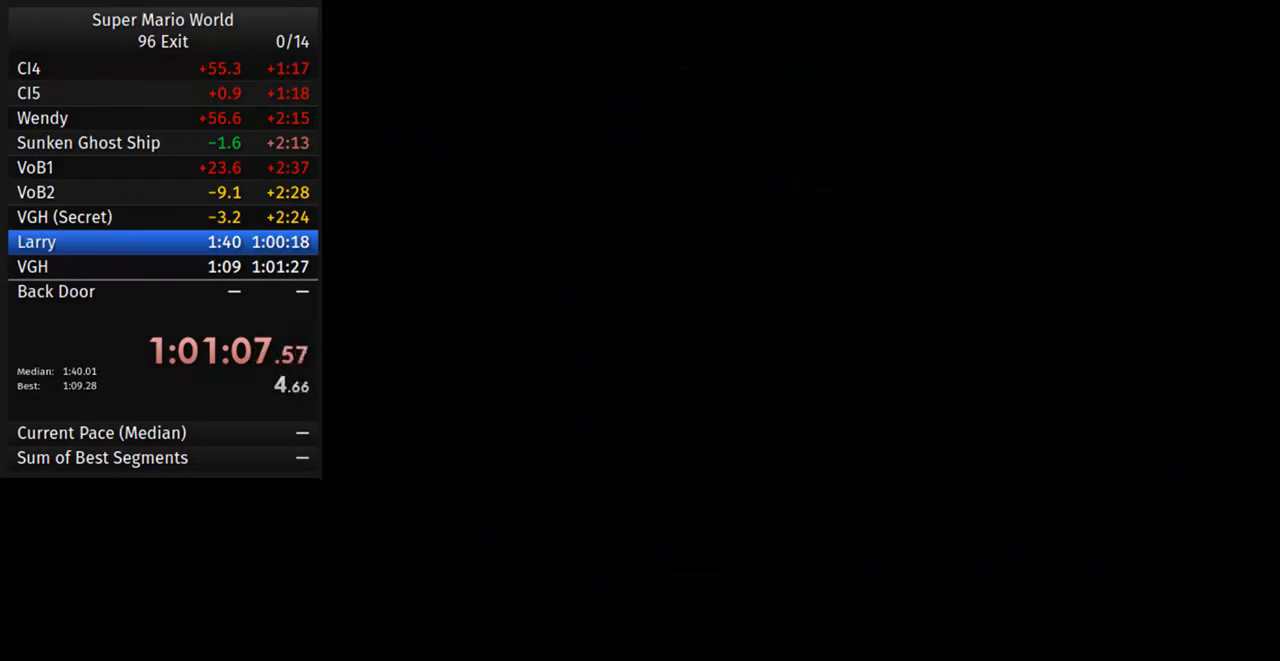
{"buttons": ["A"], "events": [[33, "A", "up"], [117, "A", "down"], [117, "B", "up"], [217, "B", "down"], [250, "A", "up"], [317, "A", "down"], [317, "B", "up"], [433, "A", "up"], [433, "B", "down"], [500, "A", "down"], [500, "B", "up"]]}
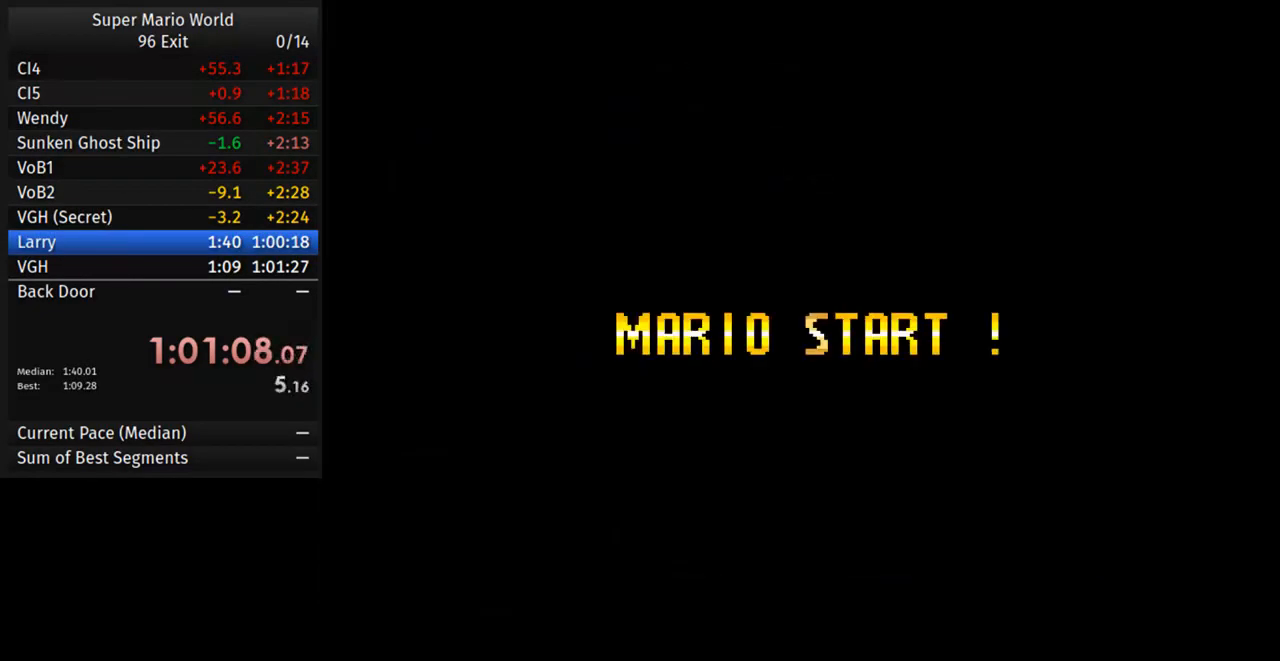
{"buttons": [], "events": [[367, "A", "up"]]}
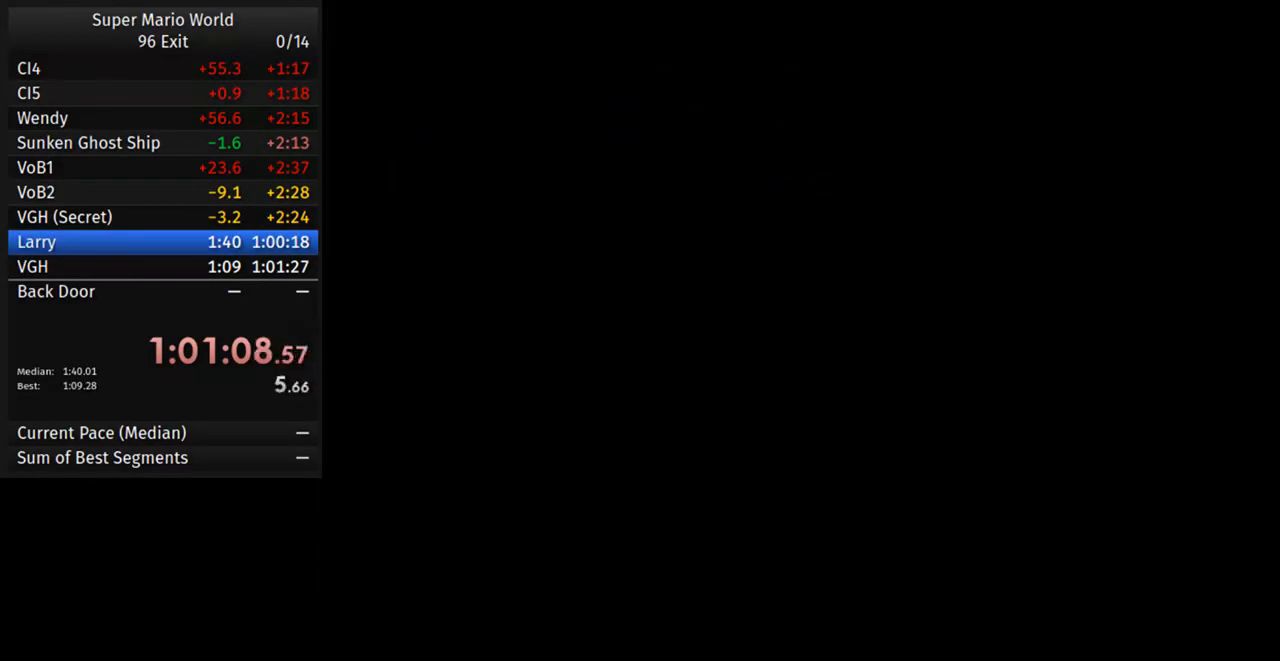
{"buttons": ["B"], "events": [[67, "B", "down"], [167, "A", "down"], [183, "B", "up"], [267, "B", "down"], [283, "A", "up"], [367, "A", "down"], [367, "B", "up"], [467, "B", "down"], [483, "A", "up"]]}
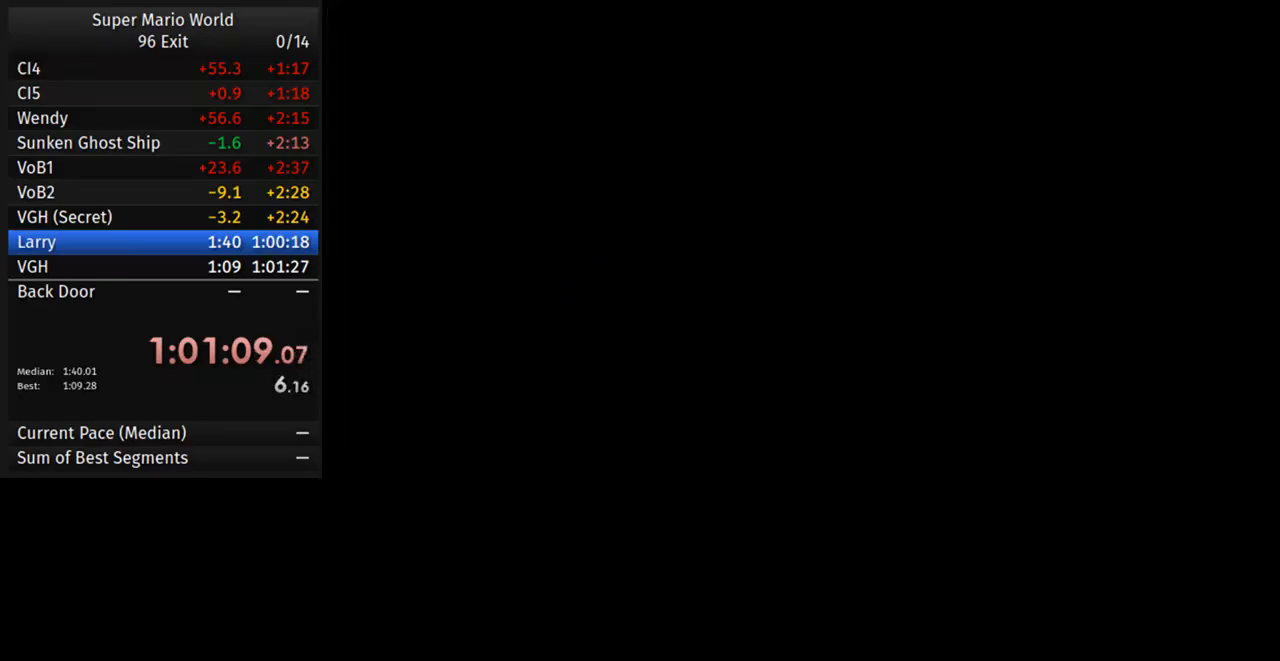
{"buttons": ["A"], "events": [[50, "B", "up"], [83, "A", "down"], [167, "B", "down"], [183, "A", "up"], [250, "B", "up"], [283, "A", "down"], [367, "B", "down"], [417, "A", "up"], [450, "B", "up"], [500, "A", "down"]]}
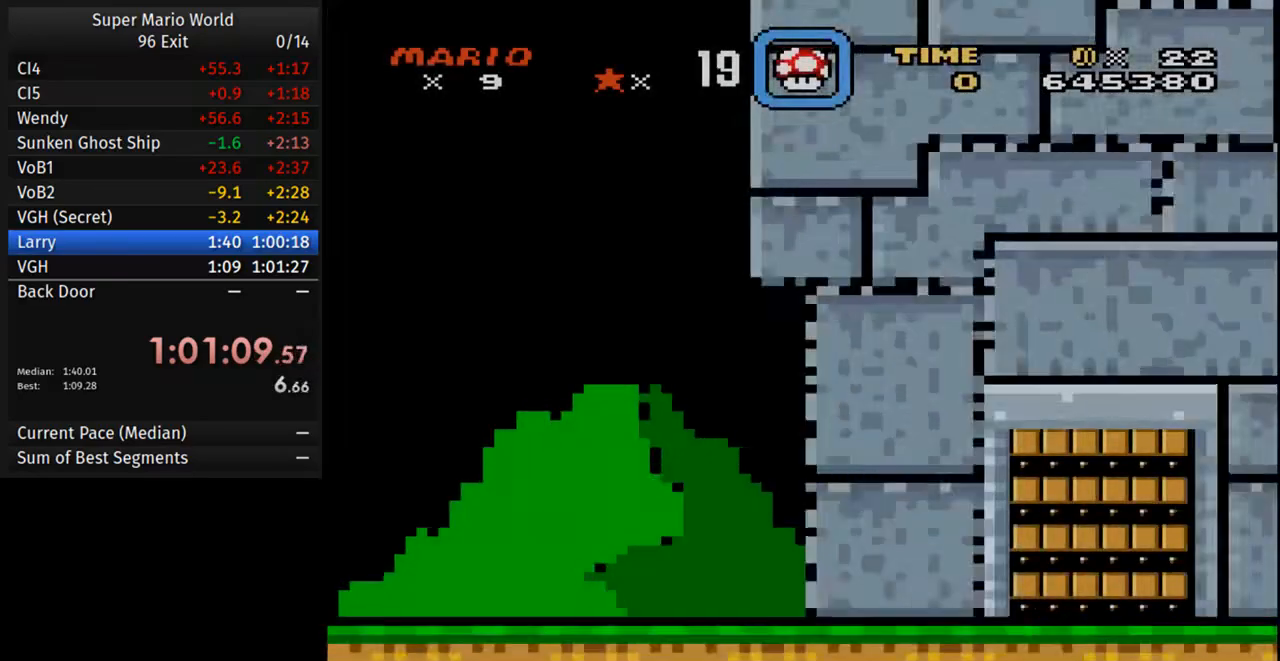
{"buttons": ["A"], "events": [[83, "B", "down"], [117, "A", "up"], [167, "B", "up"], [233, "A", "down"], [300, "B", "down"], [350, "A", "up"], [383, "B", "up"], [450, "A", "down"]]}
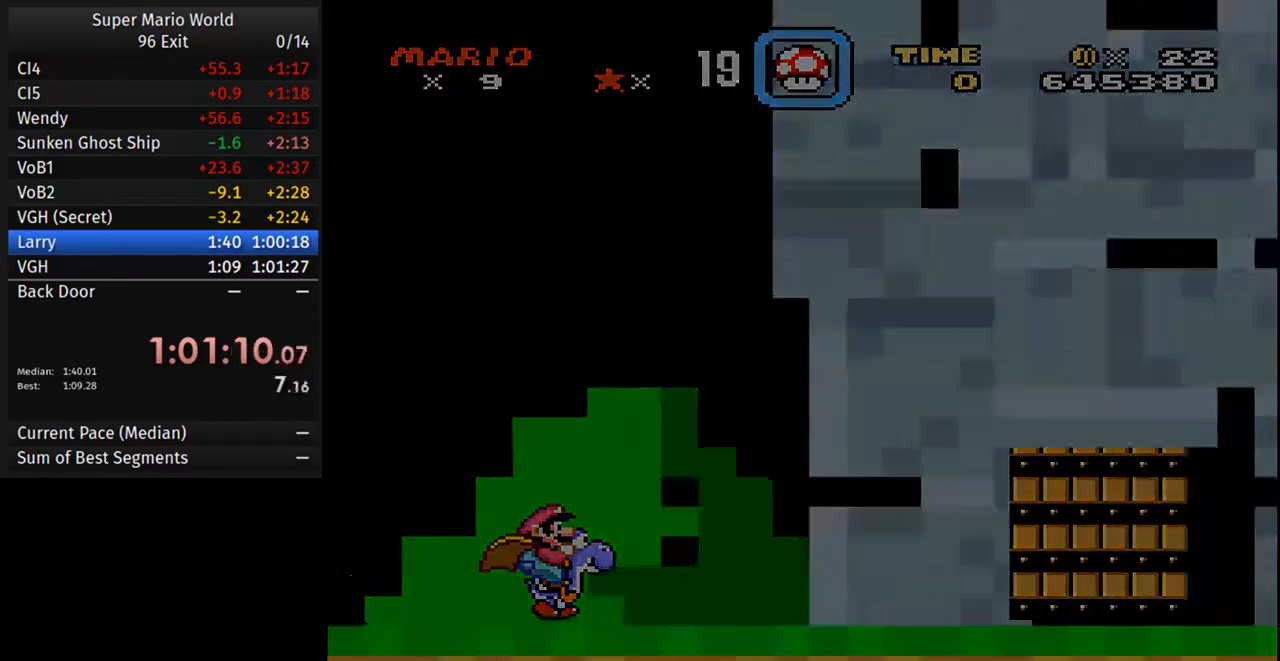
{"buttons": ["Y", "DPAD_RIGHT"], "events": [[17, "B", "down"], [67, "A", "up"], [117, "B", "up"], [333, "DPAD_RIGHT", "down"], [333, "Y", "down"]]}
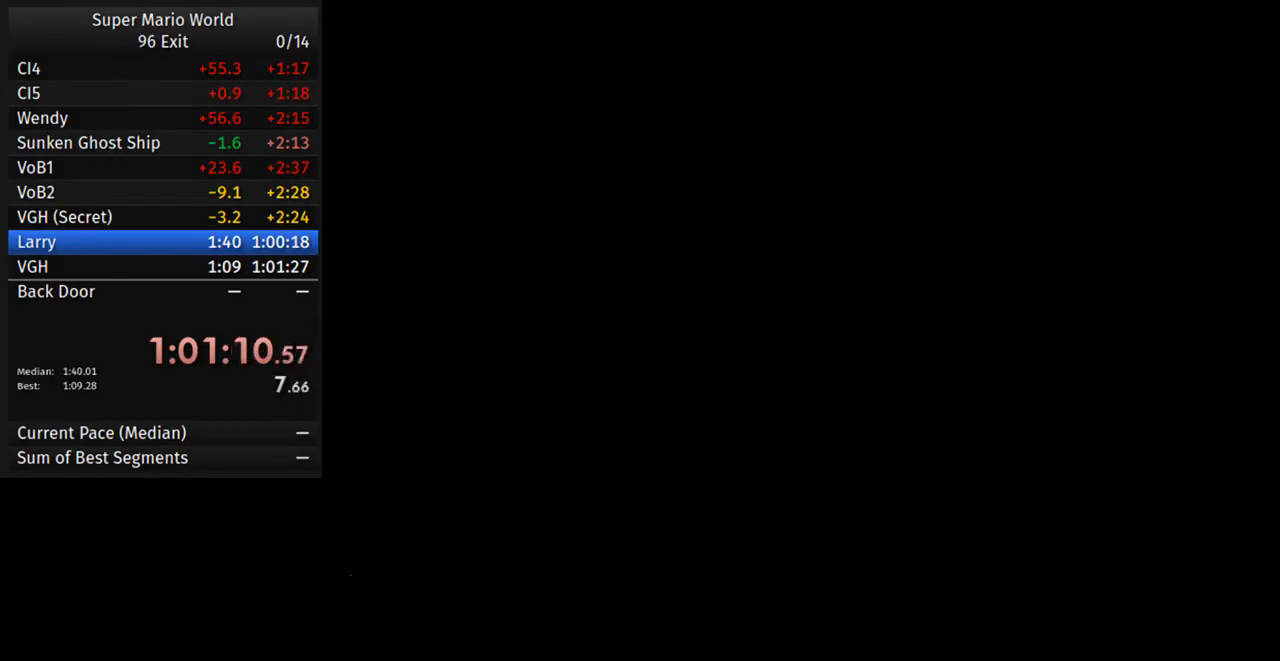
{"buttons": ["Y", "DPAD_RIGHT"], "events": []}
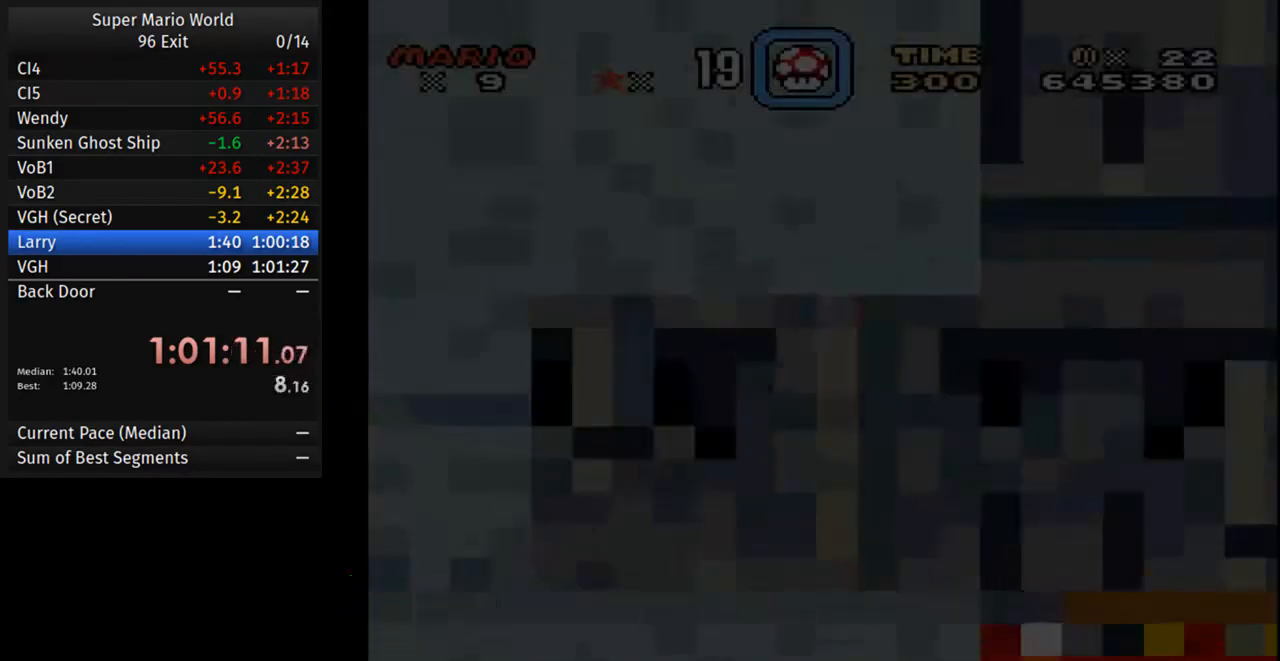
{"buttons": ["Y", "DPAD_RIGHT"], "events": []}
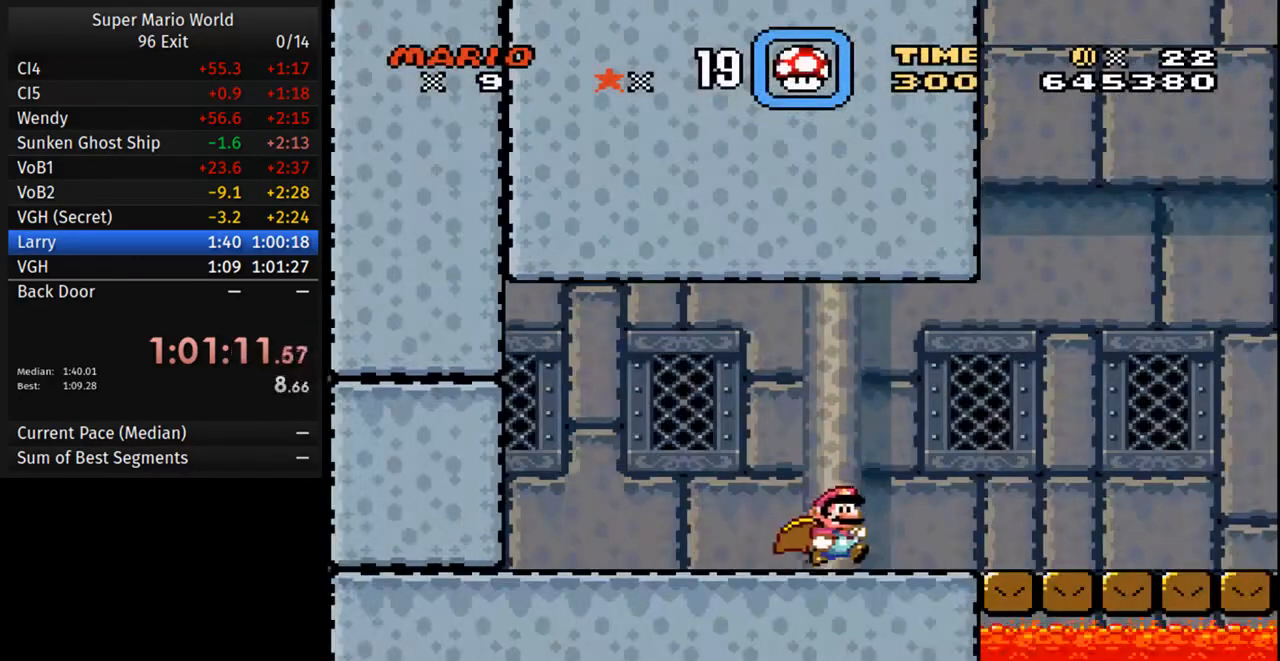
{"buttons": ["Y", "DPAD_RIGHT"], "events": []}
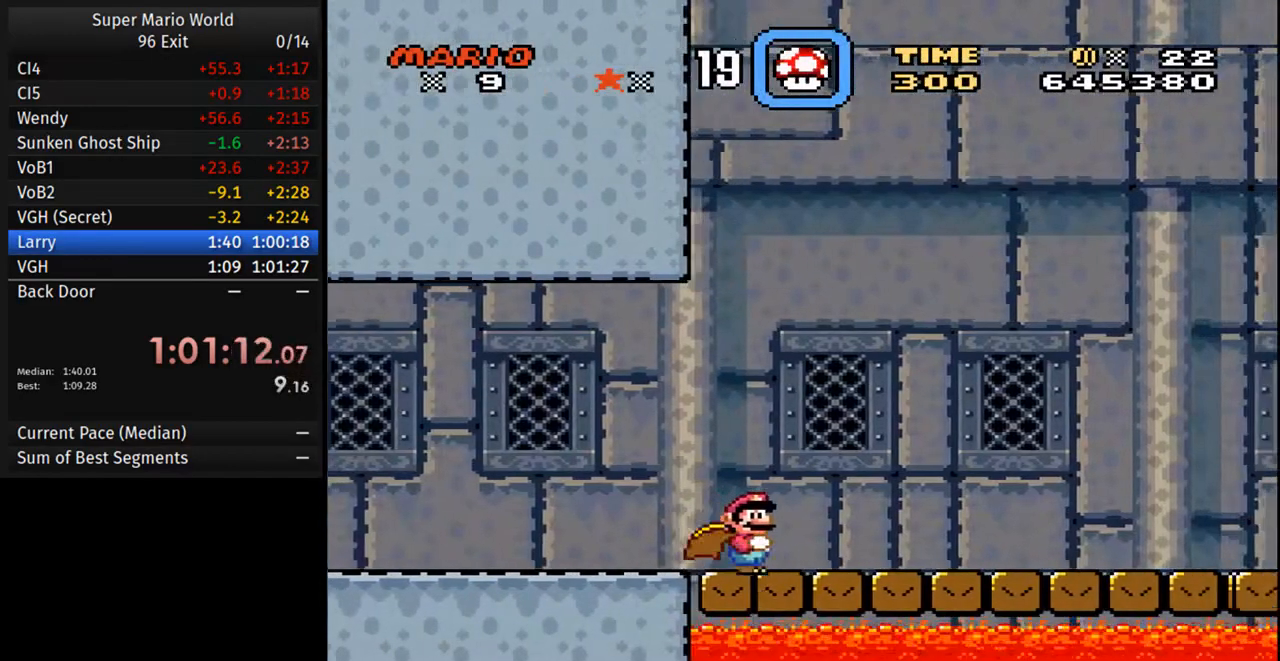
{"buttons": ["Y", "DPAD_RIGHT"], "events": []}
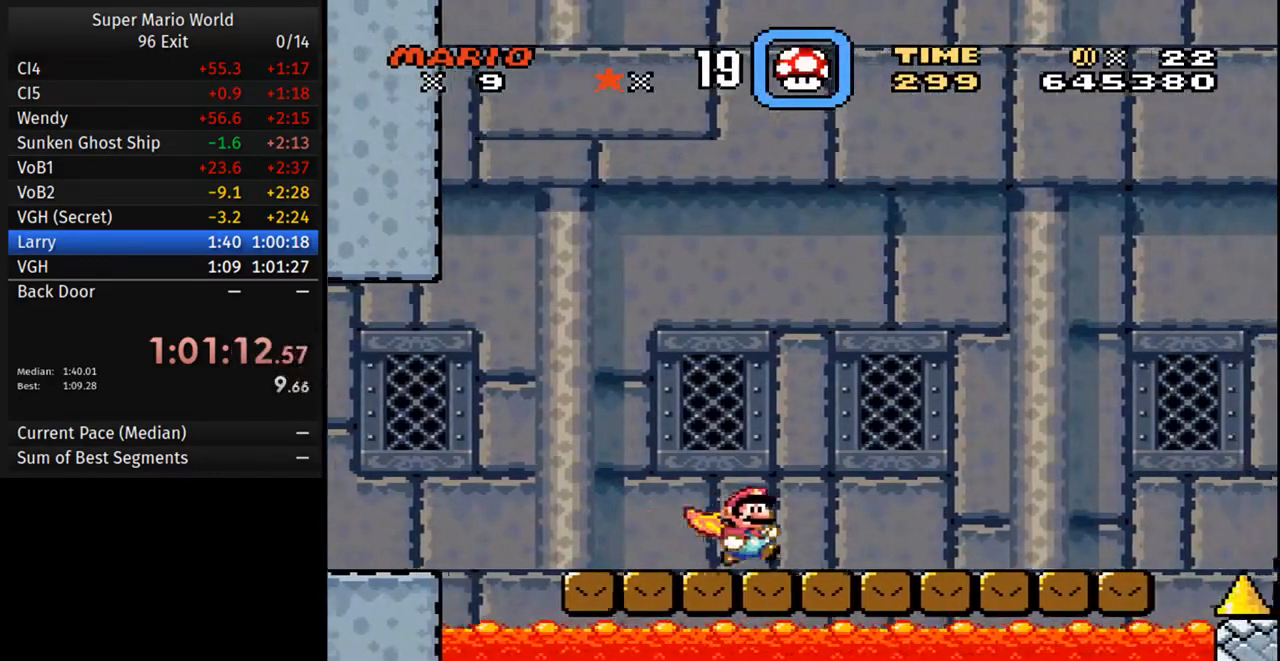
{"buttons": ["B", "Y", "DPAD_RIGHT"], "events": [[483, "B", "down"]]}
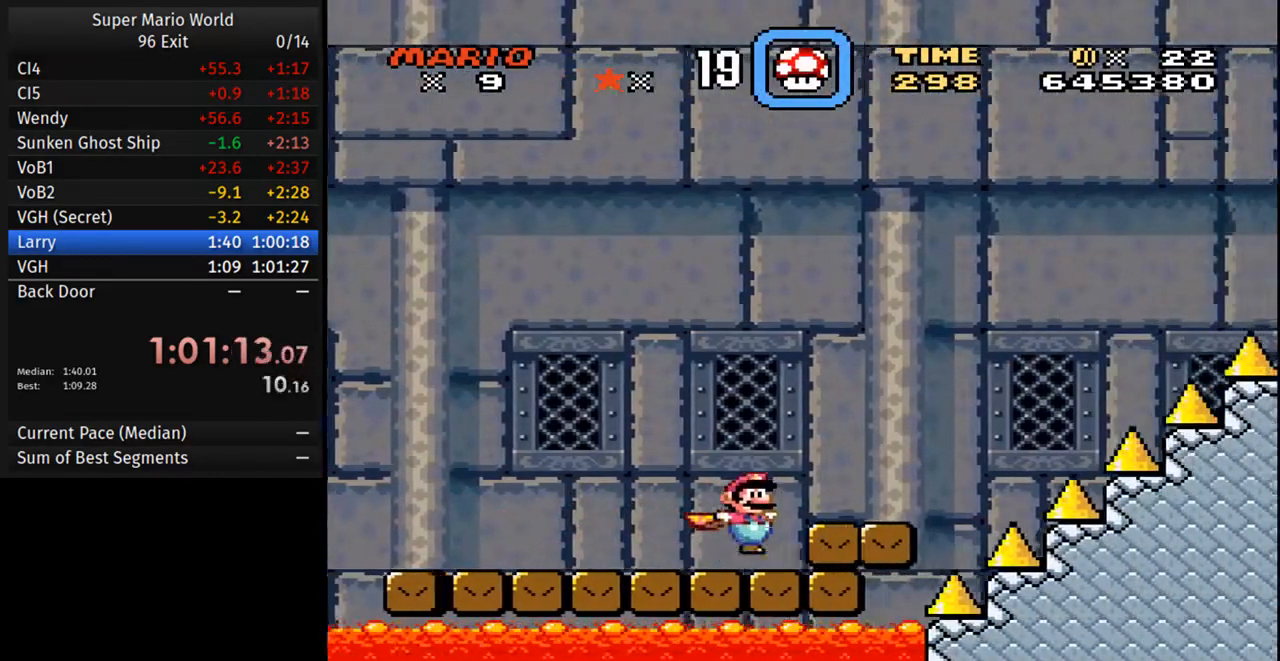
{"buttons": ["B", "Y", "DPAD_RIGHT"], "events": [[83, "DPAD_RIGHT", "up"], [117, "DPAD_LEFT", "down"], [400, "DPAD_LEFT", "up"], [417, "DPAD_RIGHT", "down"]]}
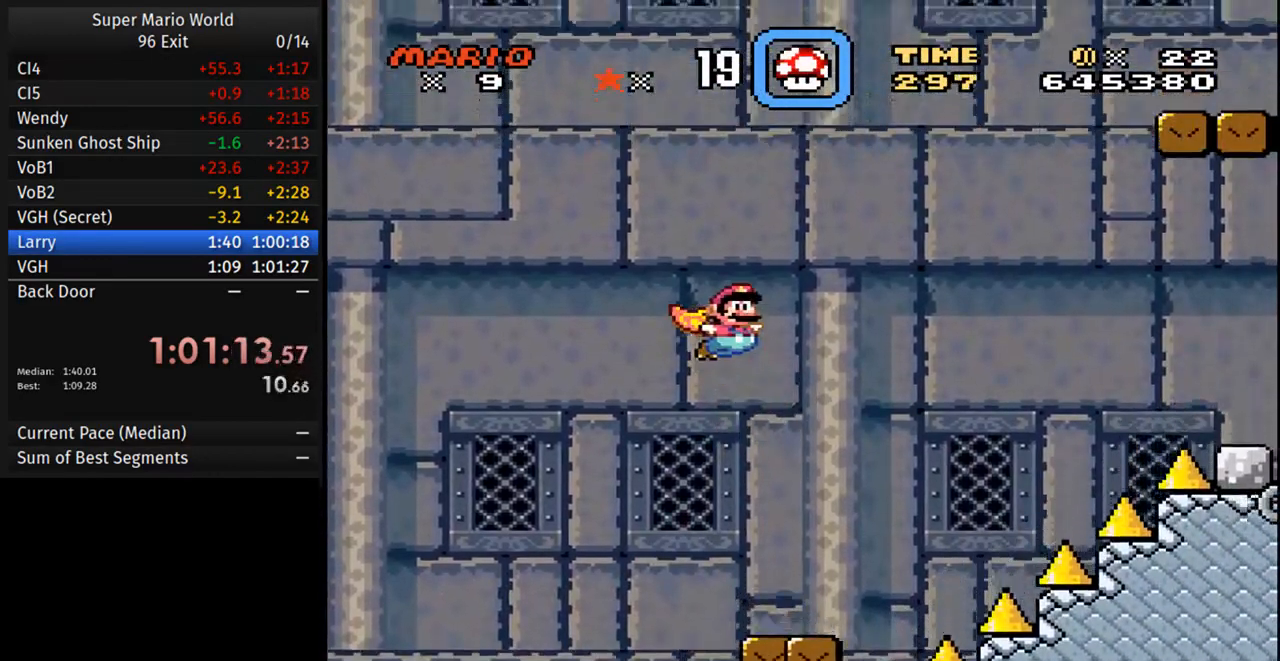
{"buttons": ["B", "Y", "DPAD_RIGHT"], "events": []}
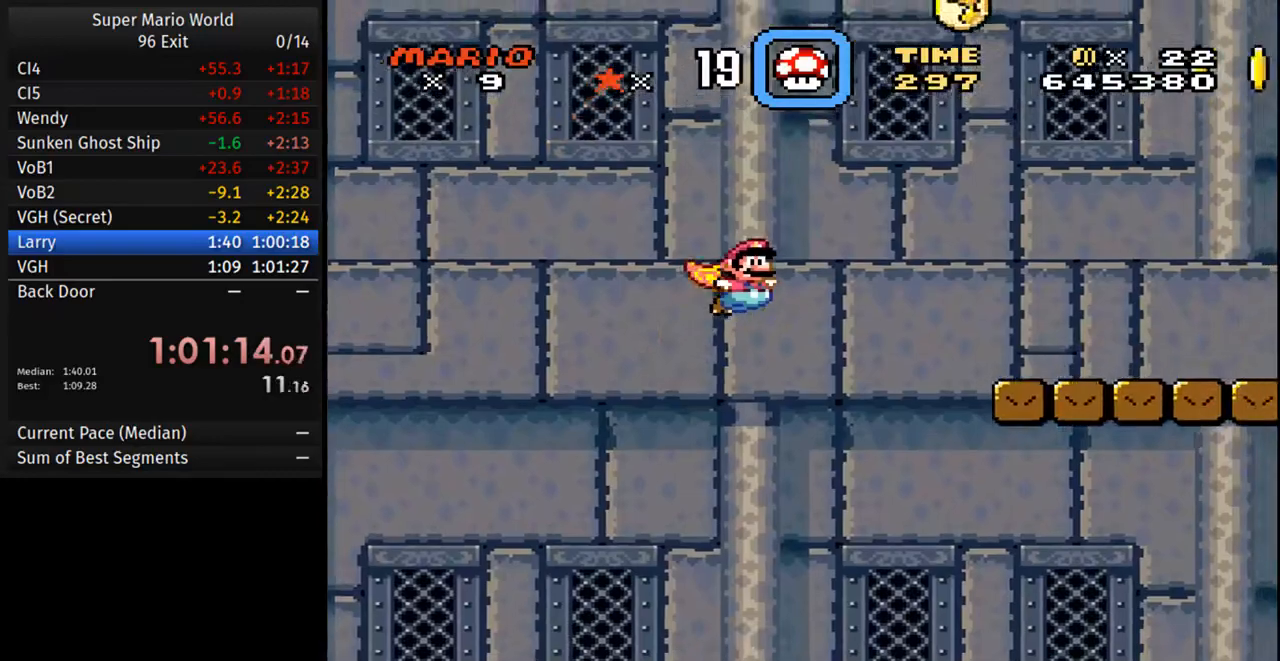
{"buttons": ["Y"], "events": [[350, "B", "up"], [433, "DPAD_RIGHT", "up"]]}
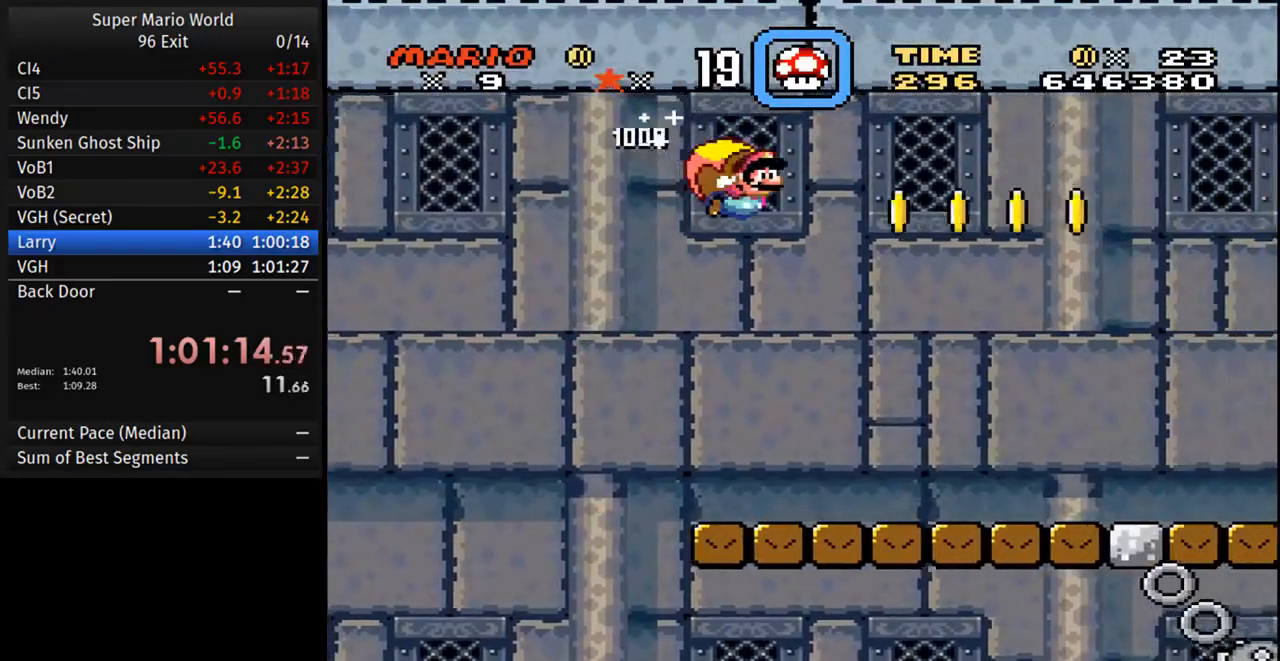
{"buttons": ["Y", "DPAD_LEFT"], "events": [[317, "DPAD_LEFT", "down"]]}
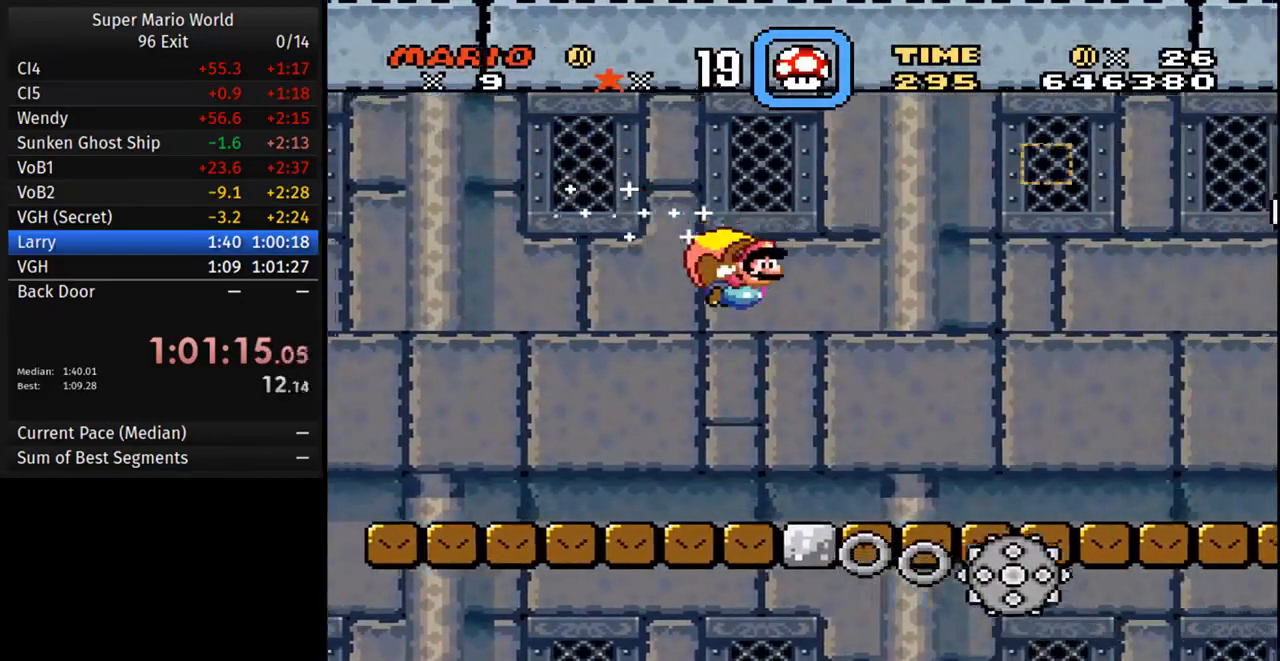
{"buttons": ["Y"], "events": [[67, "DPAD_LEFT", "up"]]}
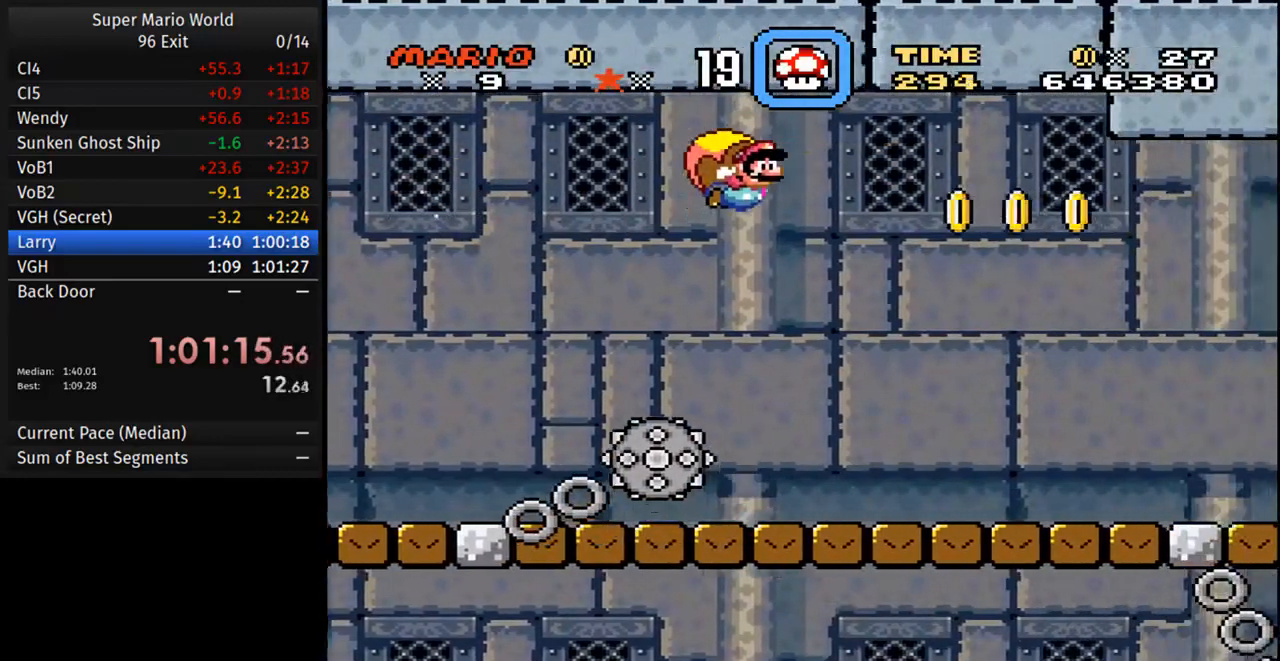
{"buttons": ["Y", "DPAD_LEFT"], "events": [[483, "DPAD_LEFT", "down"]]}